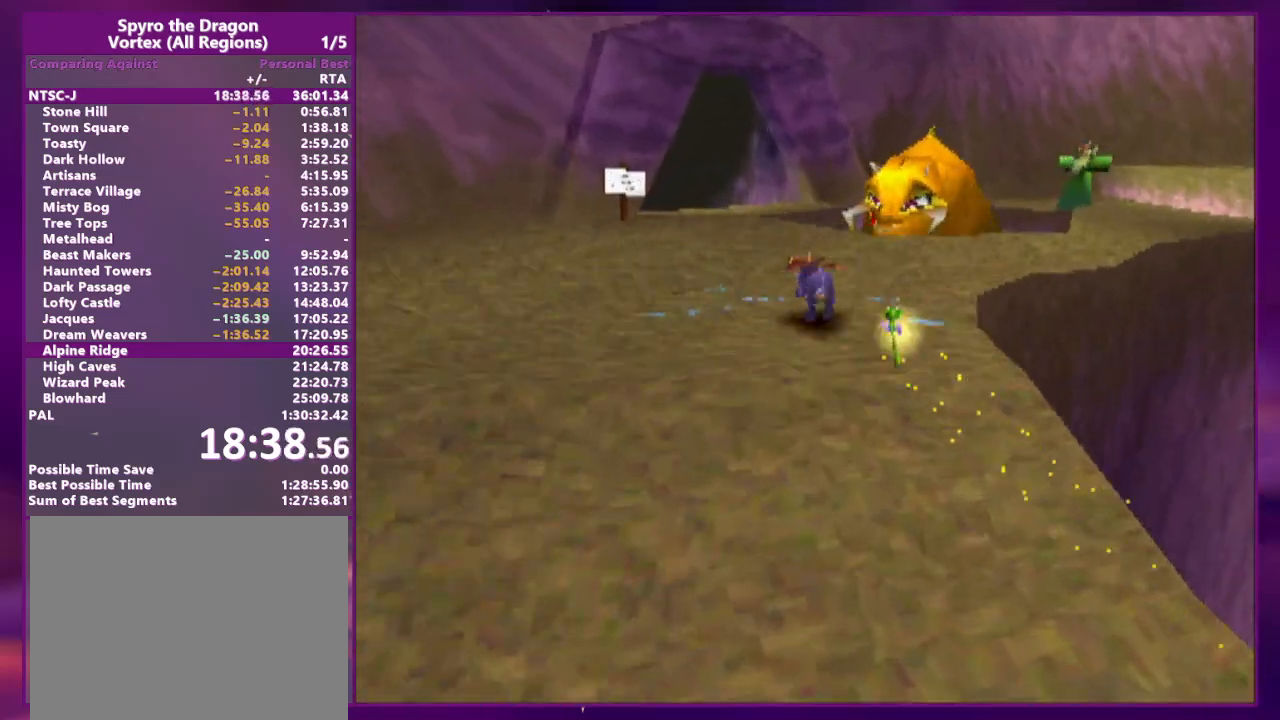
Gameplay with a controller (PlayStation layout); each line is a JSON object with the inputs held at the frame after it. "events" lists button and stick changes between this image and that frame as [ms after this image, input, new state], when the widget could be followed in between. Not read: L3 R3 left_stick right_stick.
{"buttons": ["CROSS", "L2", "DPAD_UP", "DPAD_RIGHT"], "events": [[67, "CROSS", "down"], [67, "TRIANGLE", "down"], [133, "CIRCLE", "up"], [133, "DPAD_UP", "up"], [133, "L2", "up"], [167, "SQUARE", "down"], [167, "TRIANGLE", "up"], [200, "CROSS", "up"], [200, "DPAD_RIGHT", "down"], [200, "L2", "down"], [233, "DPAD_UP", "down"], [267, "SQUARE", "up"], [333, "CROSS", "down"]]}
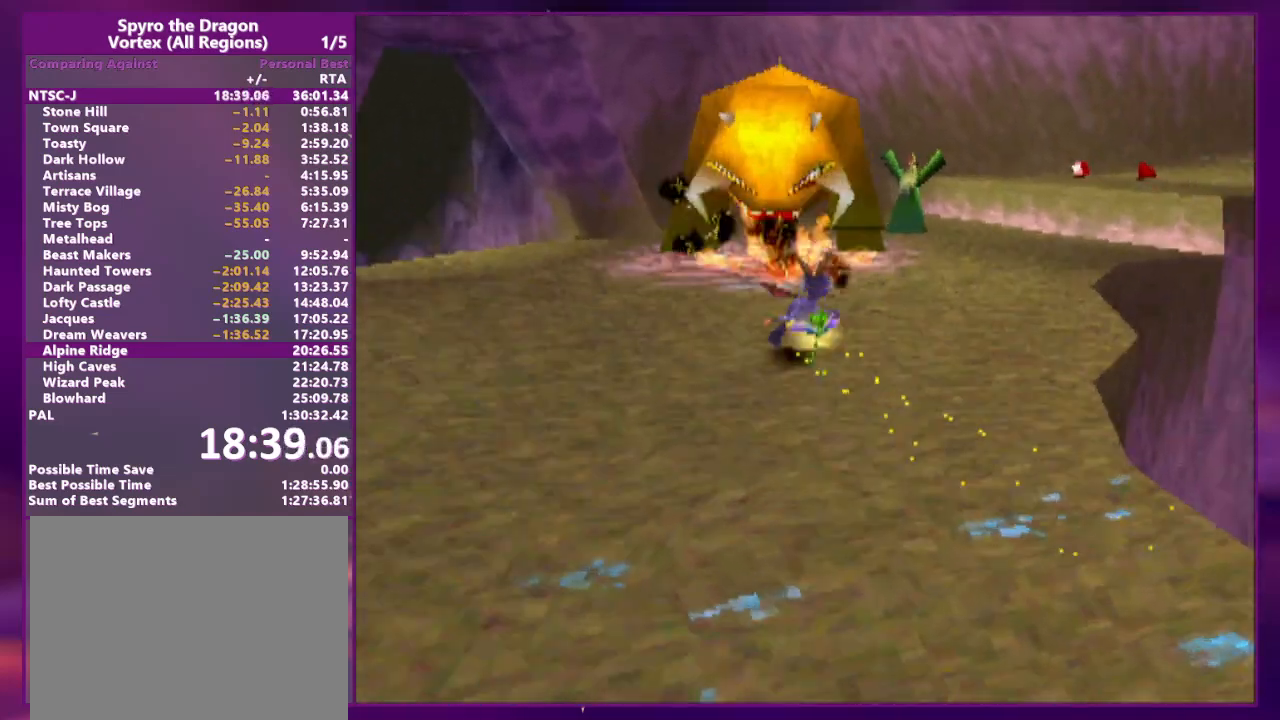
{"buttons": ["CROSS", "L2", "DPAD_UP"], "events": [[33, "CROSS", "up"], [100, "CROSS", "down"], [167, "DPAD_RIGHT", "up"], [200, "DPAD_UP", "up"], [200, "L2", "up"], [267, "DPAD_UP", "down"], [333, "CROSS", "up"], [333, "L2", "down"], [367, "CROSS", "down"]]}
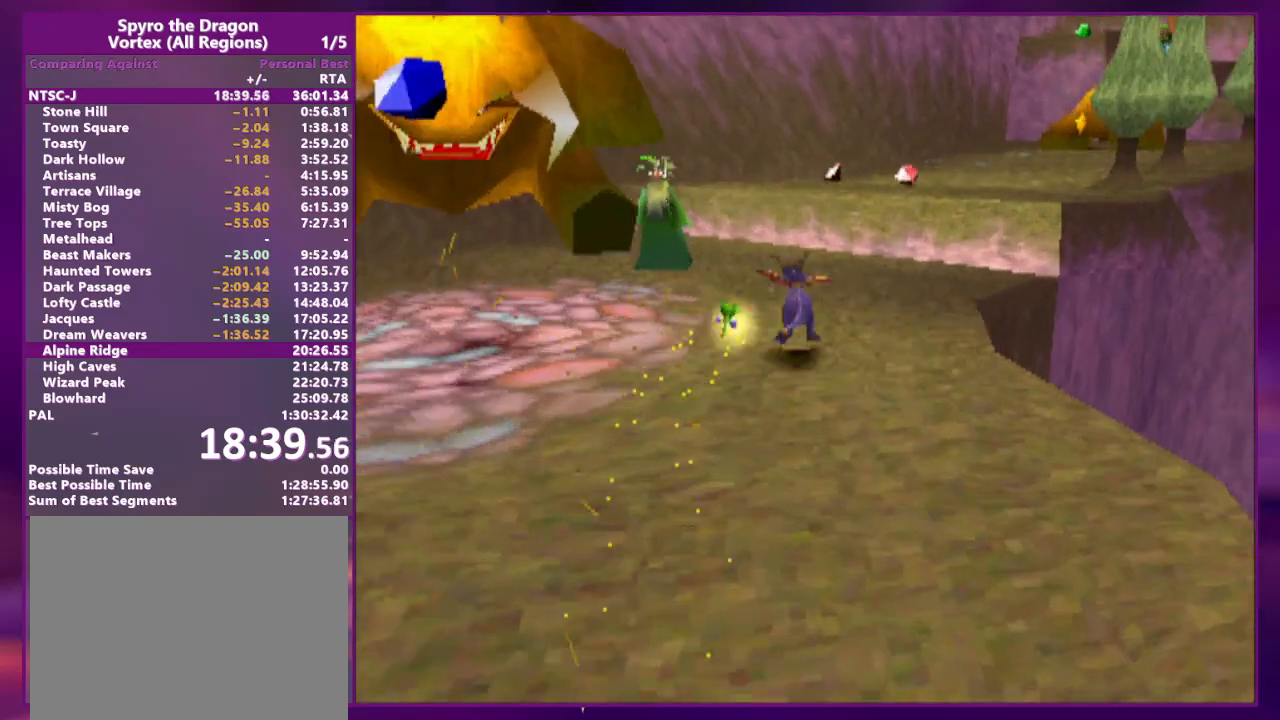
{"buttons": ["SQUARE", "DPAD_RIGHT"], "events": [[33, "CROSS", "up"], [33, "SQUARE", "down"], [133, "L2", "up"], [133, "SQUARE", "up"], [200, "CROSS", "down"], [233, "L2", "down"], [433, "CROSS", "up"], [433, "L2", "up"], [467, "DPAD_UP", "up"], [500, "DPAD_RIGHT", "down"], [500, "SQUARE", "down"]]}
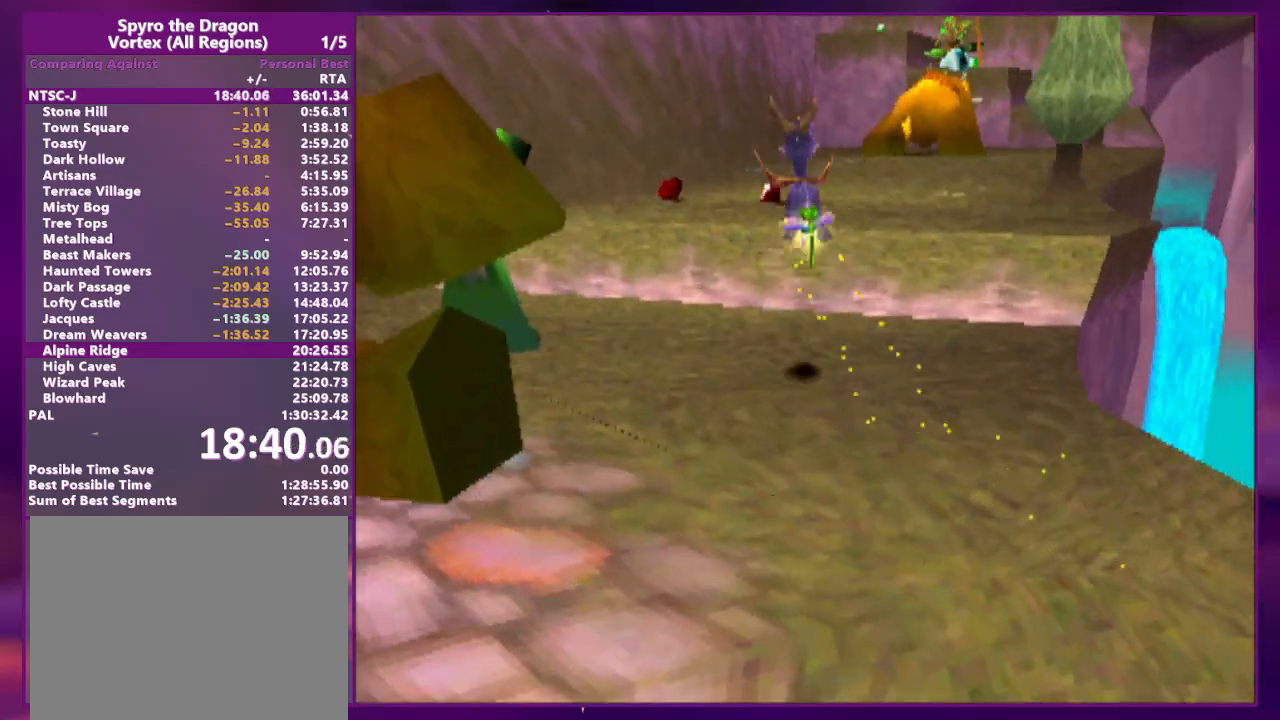
{"buttons": ["DPAD_UP"], "events": [[100, "CROSS", "down"], [233, "DPAD_RIGHT", "up"], [267, "CROSS", "up"], [267, "DPAD_UP", "down"], [267, "L2", "down"], [333, "DPAD_RIGHT", "down"], [467, "DPAD_RIGHT", "up"], [467, "SQUARE", "up"], [500, "L2", "up"]]}
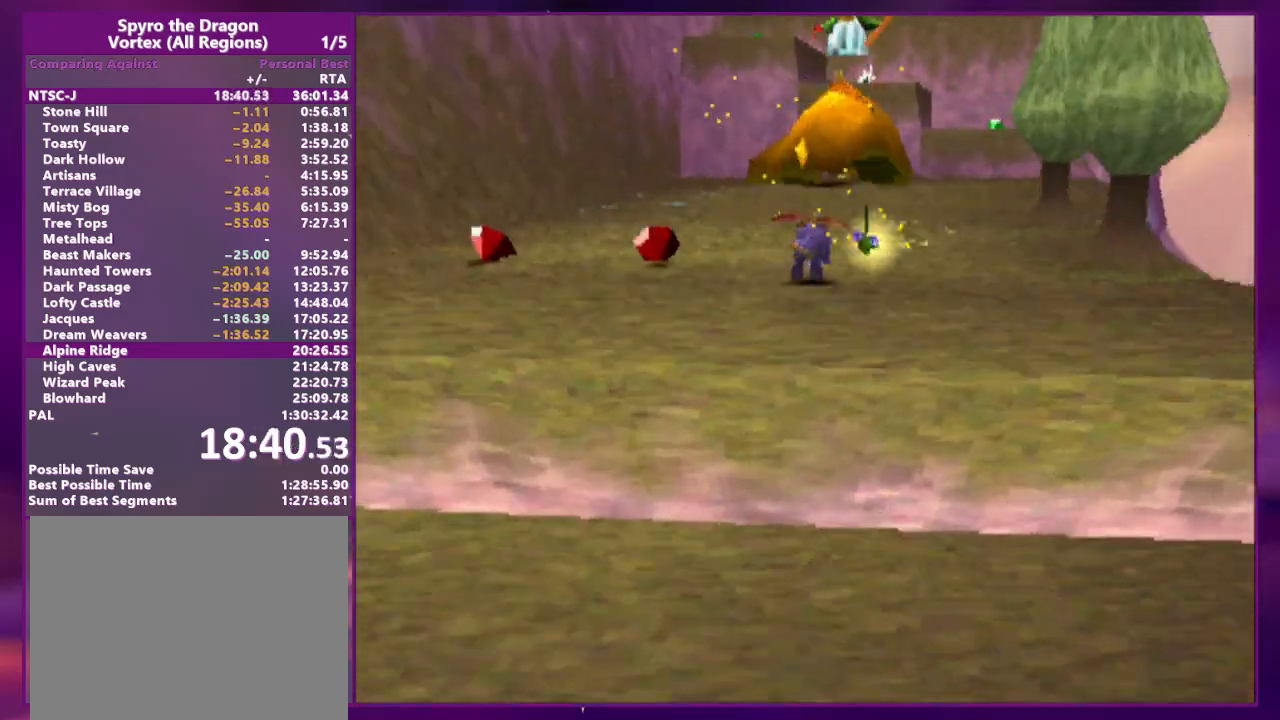
{"buttons": ["CROSS", "L2", "DPAD_UP", "DPAD_RIGHT"]}